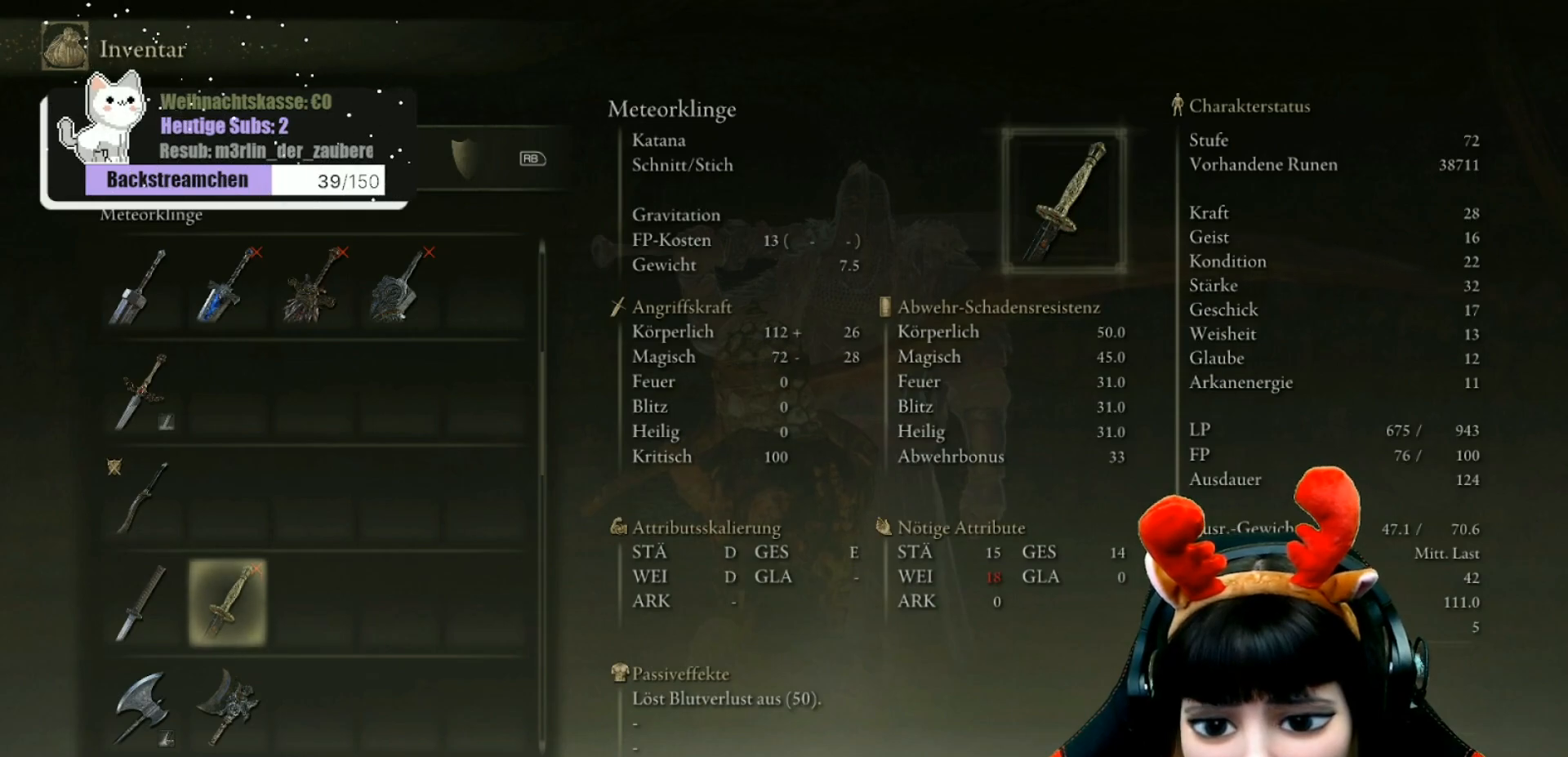
Gameplay with a controller (Xbox layout); each line is a JSON object with the inputs held at the frame after it. "events" lists button and stick changes between this image and that frame as [ms after this image, input, new state], when the widget could be followed in between.
{"buttons": [], "left_stick": "center", "right_stick": "center", "events": []}
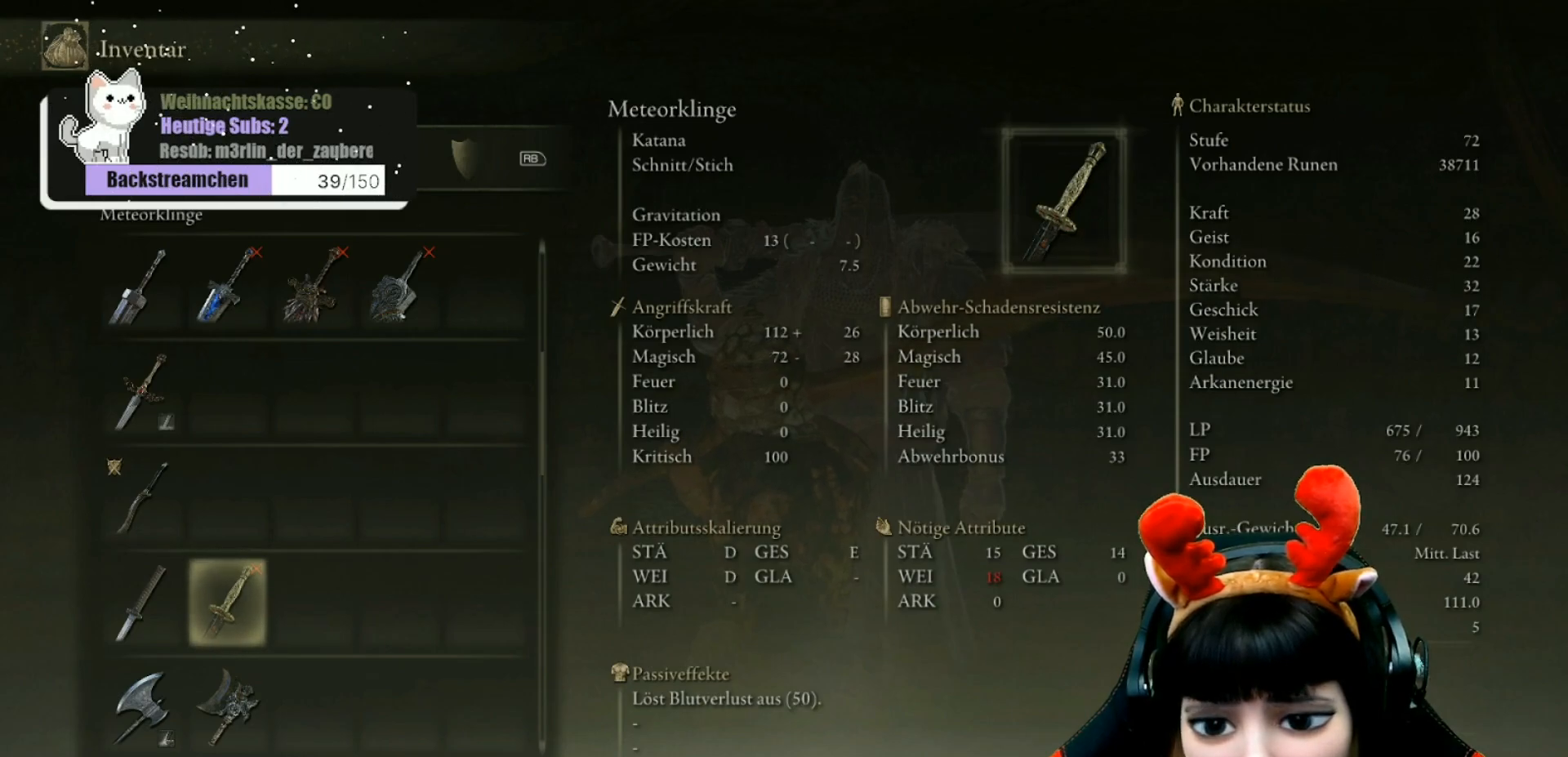
{"buttons": [], "left_stick": "center", "right_stick": "center", "events": []}
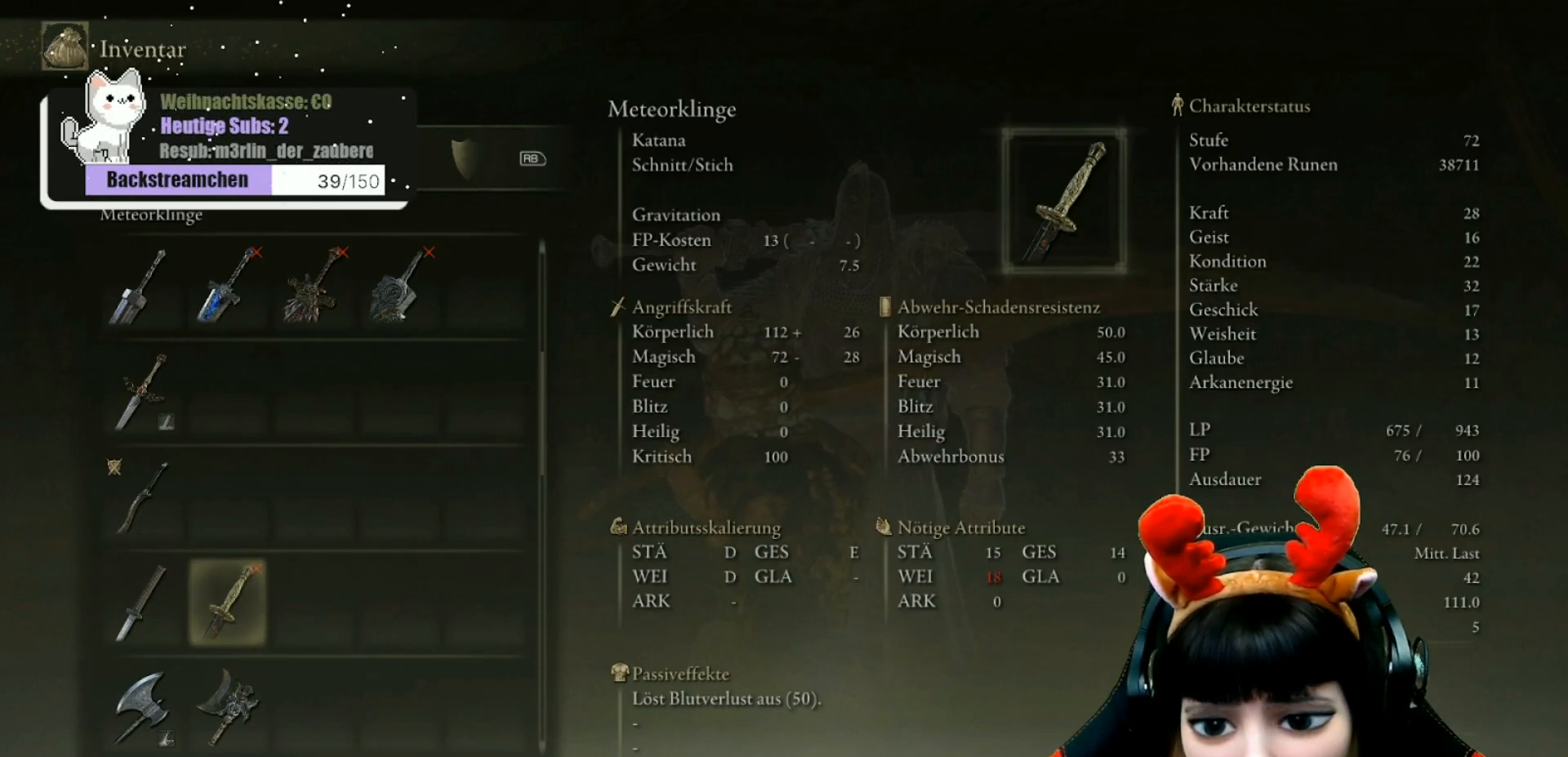
{"buttons": [], "left_stick": "center", "right_stick": "center", "events": []}
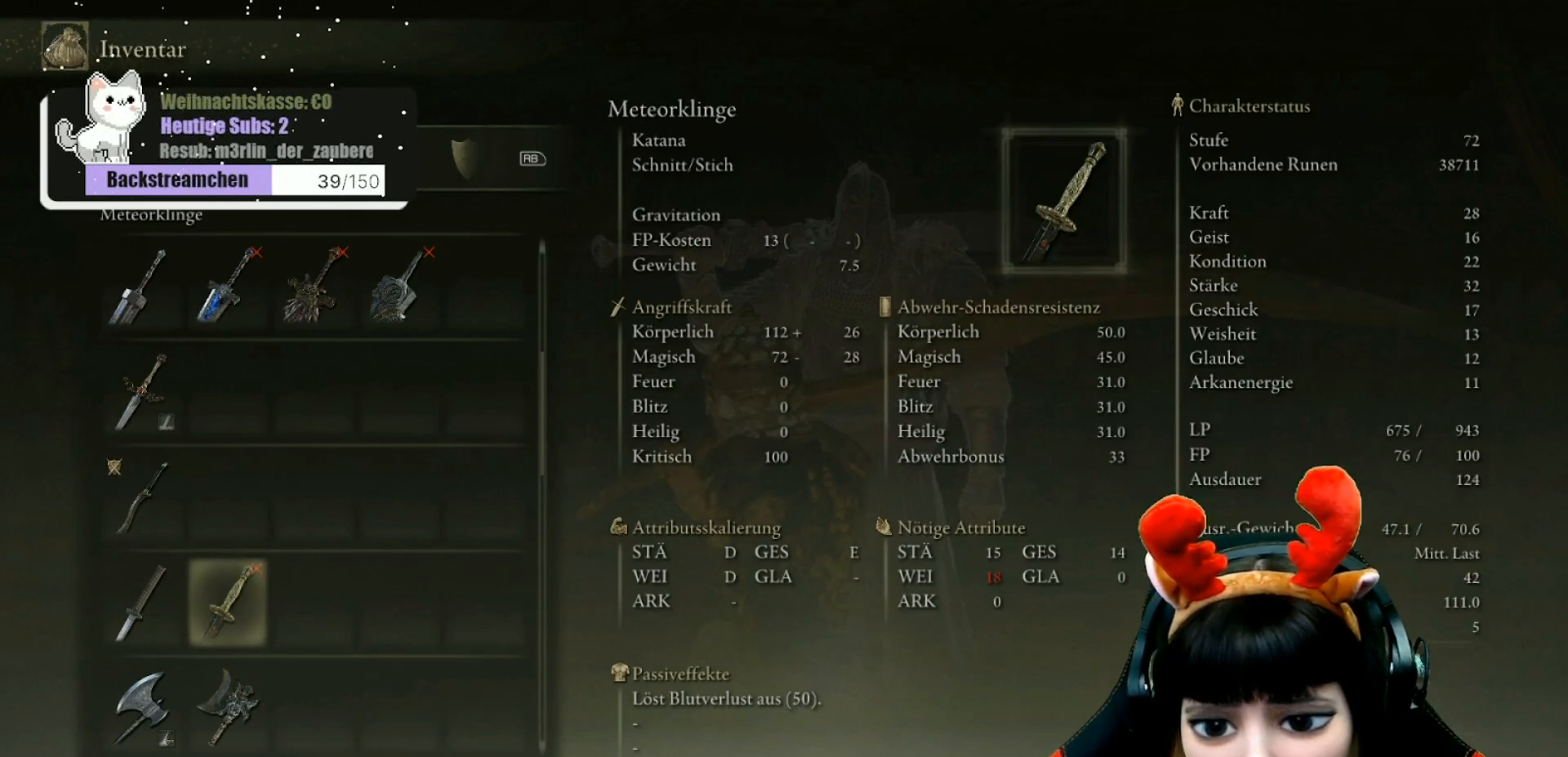
{"buttons": [], "left_stick": "center", "right_stick": "center", "events": []}
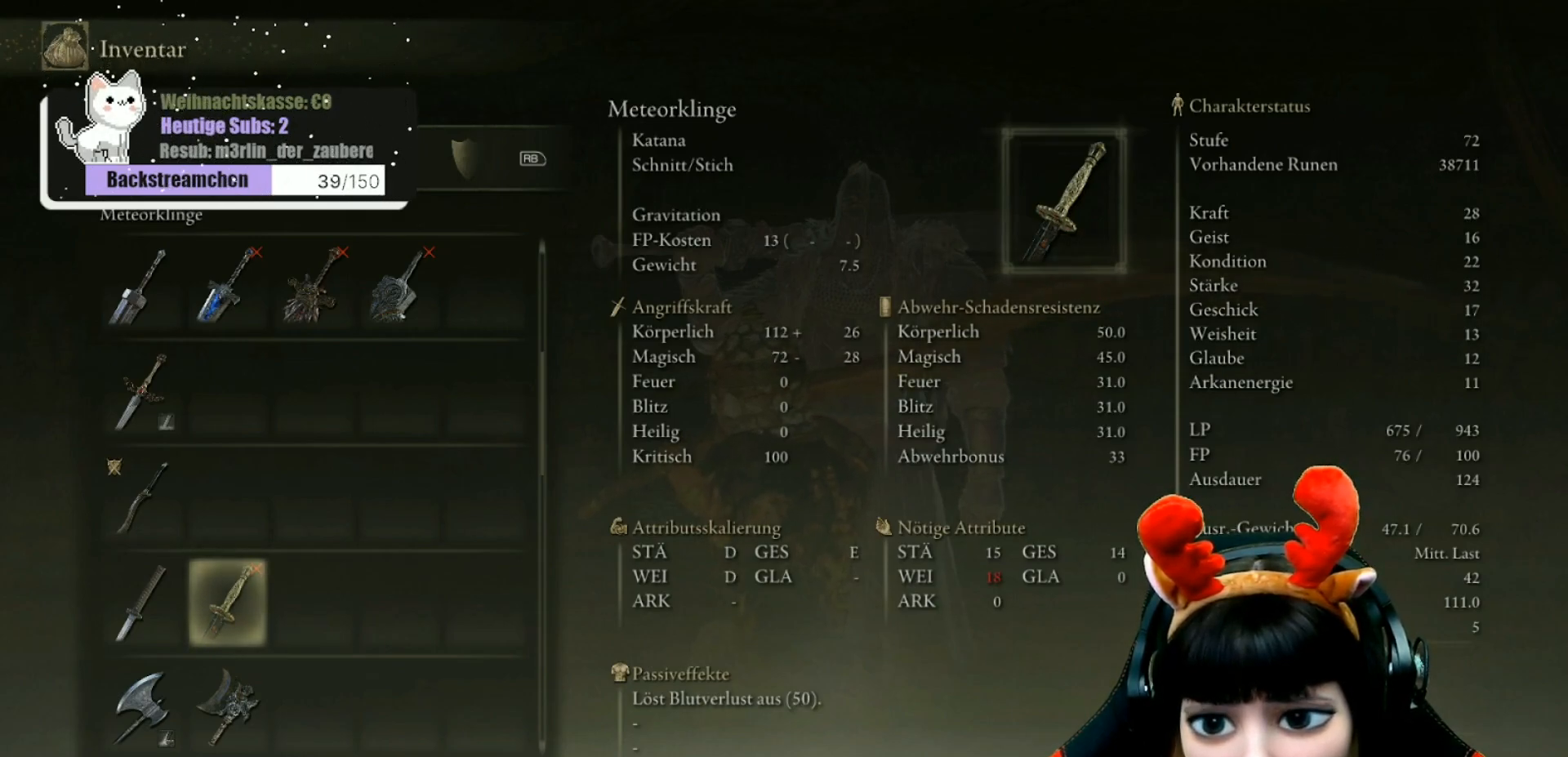
{"buttons": [], "left_stick": "center", "right_stick": "center", "events": []}
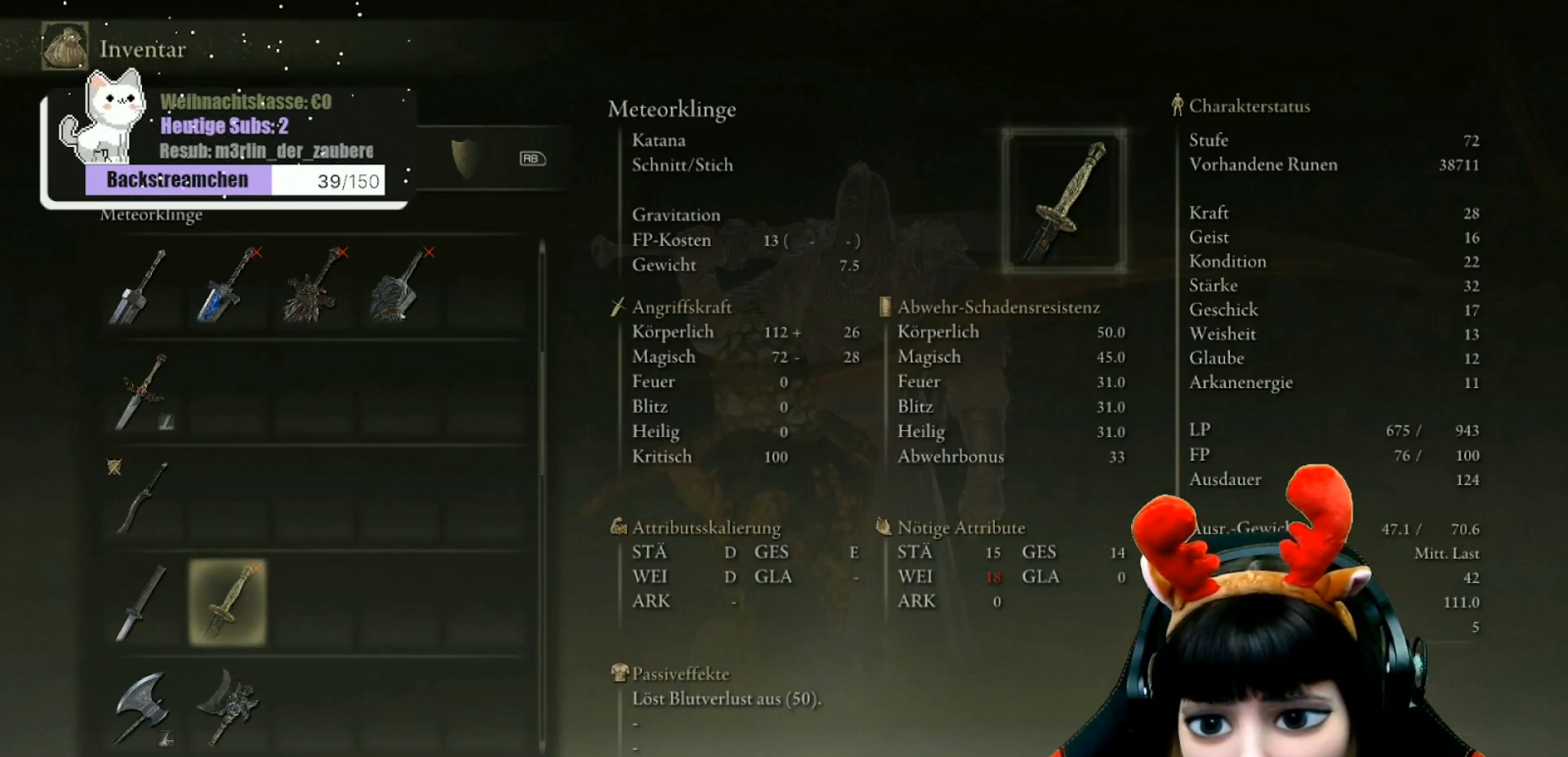
{"buttons": [], "left_stick": "center", "right_stick": "center", "events": []}
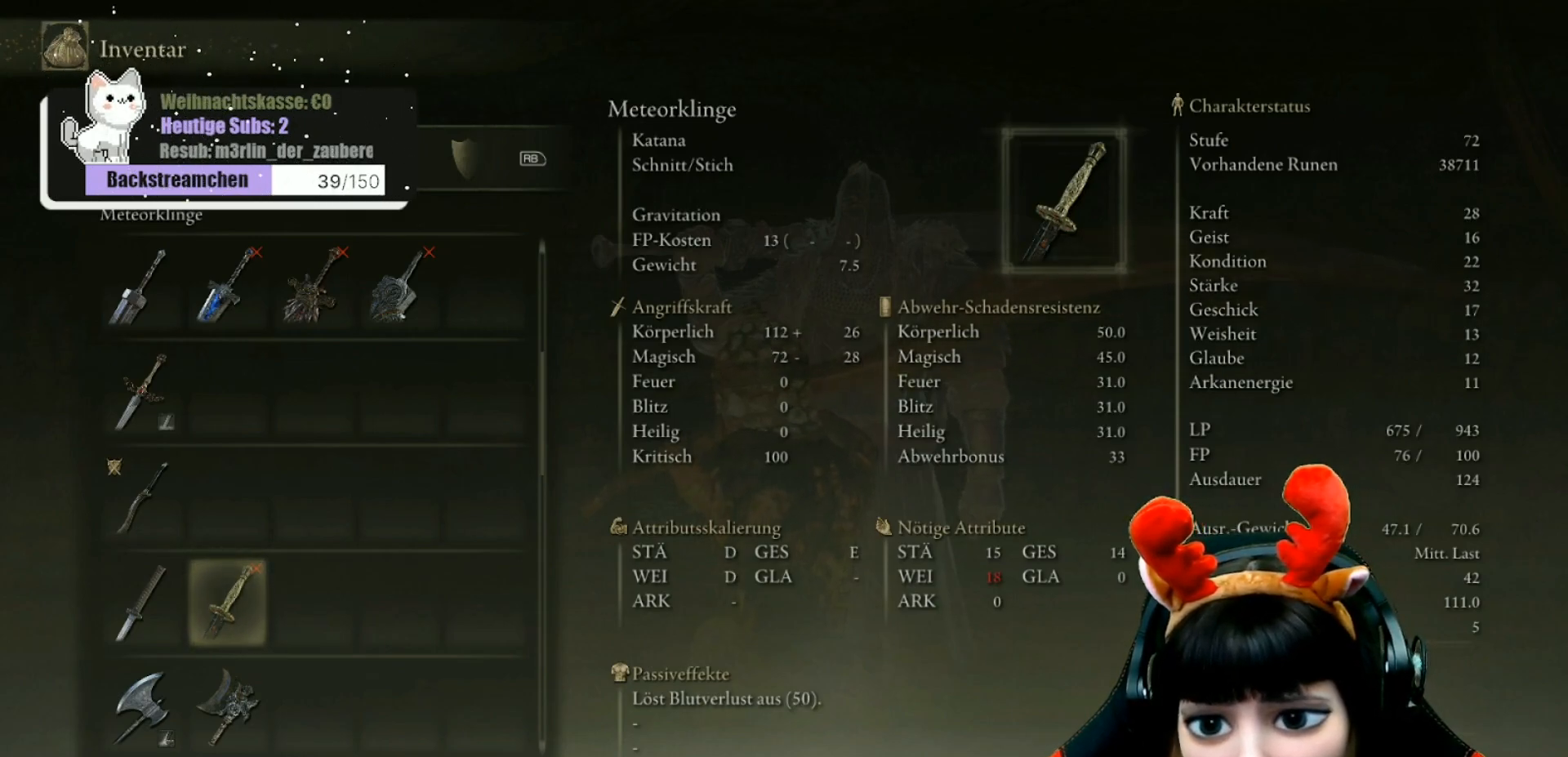
{"buttons": [], "left_stick": "center", "right_stick": "center", "events": [[383, "DPAD_LEFT", "down"], [450, "DPAD_LEFT", "up"]]}
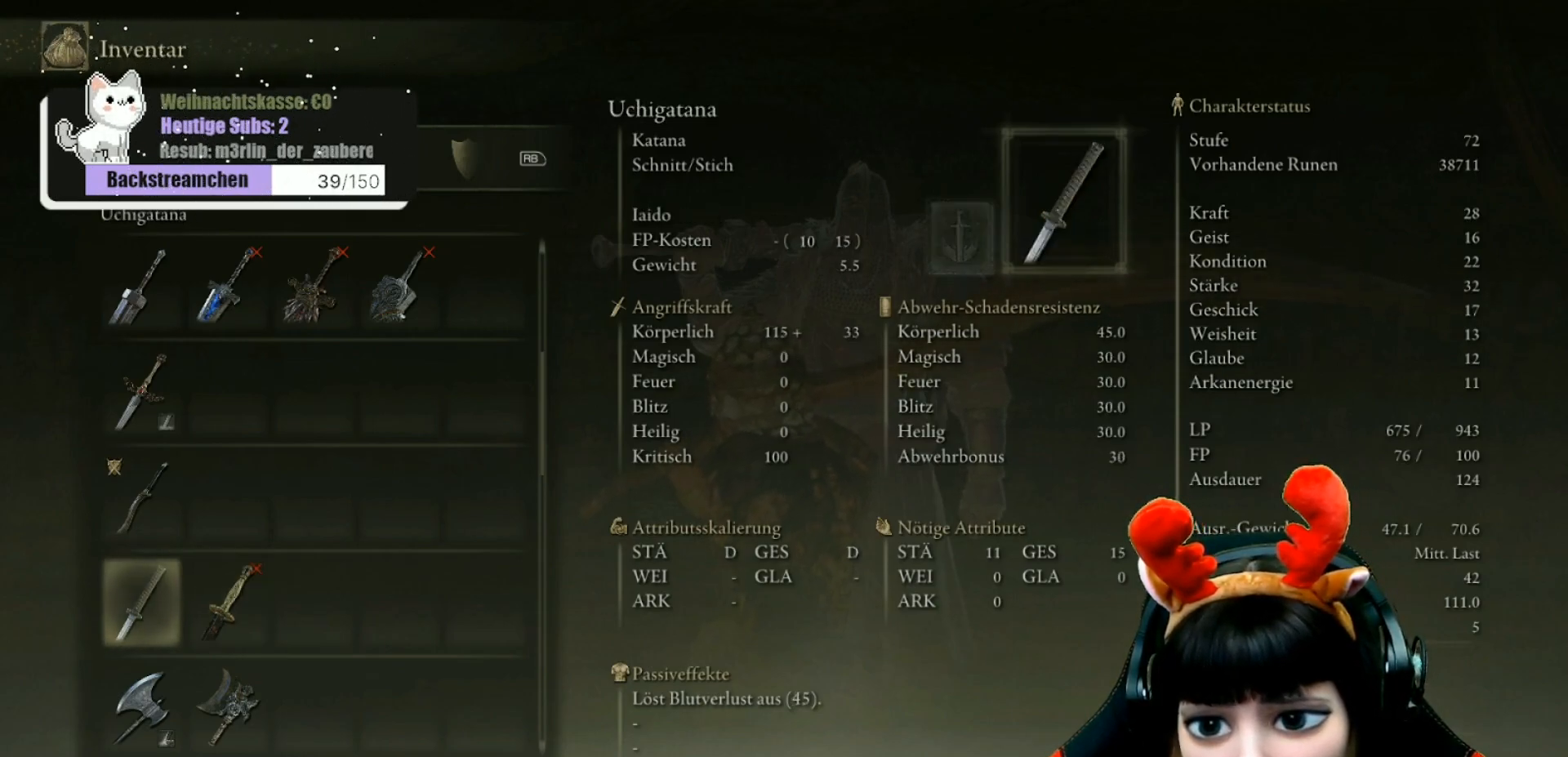
{"buttons": [], "left_stick": "center", "right_stick": "center", "events": [[150, "DPAD_UP", "down"], [267, "DPAD_UP", "up"]]}
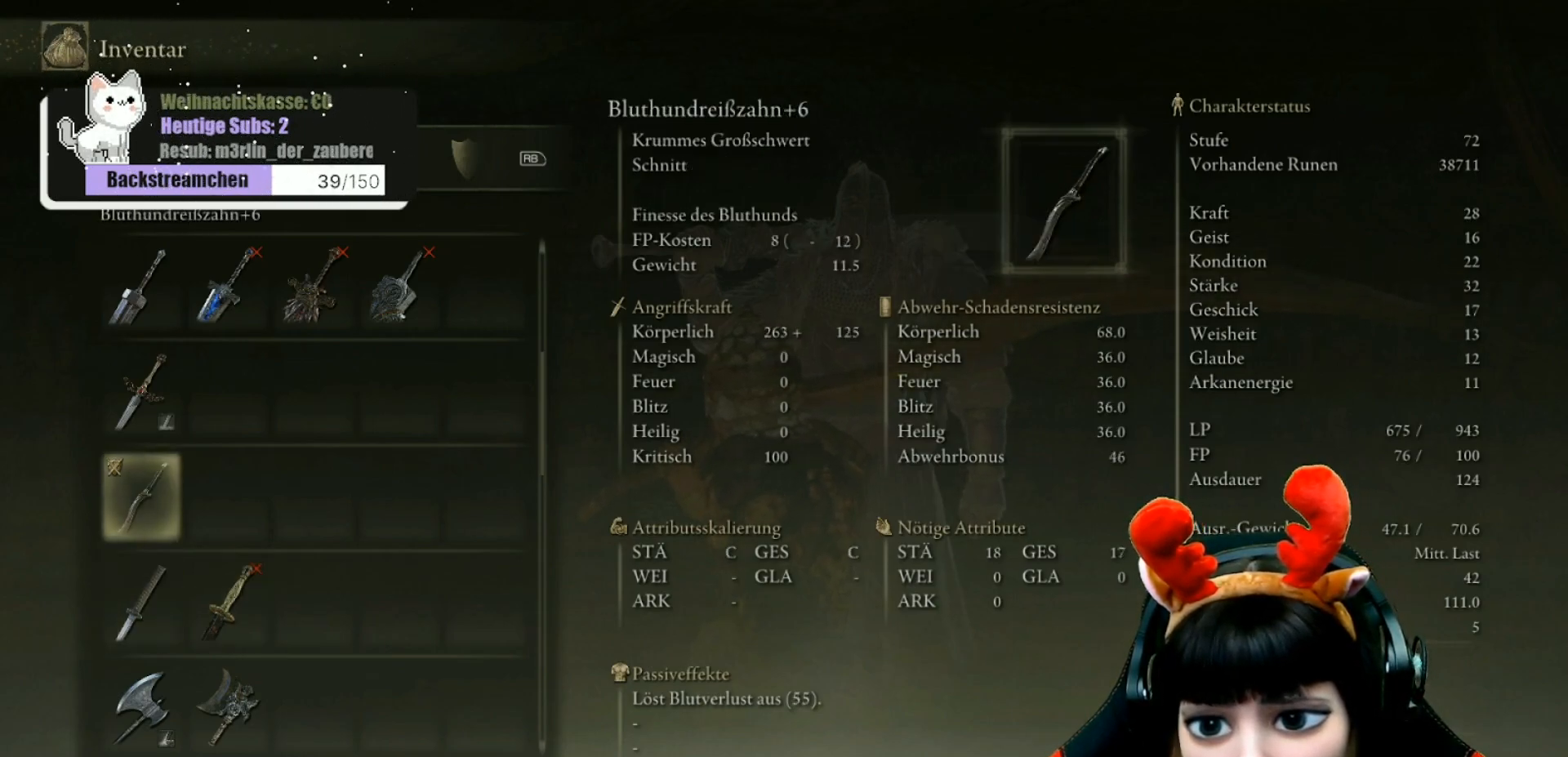
{"buttons": ["DPAD_RIGHT"], "left_stick": "center", "right_stick": "center", "events": [[200, "DPAD_DOWN", "down"], [300, "DPAD_DOWN", "up"], [467, "DPAD_RIGHT", "down"]]}
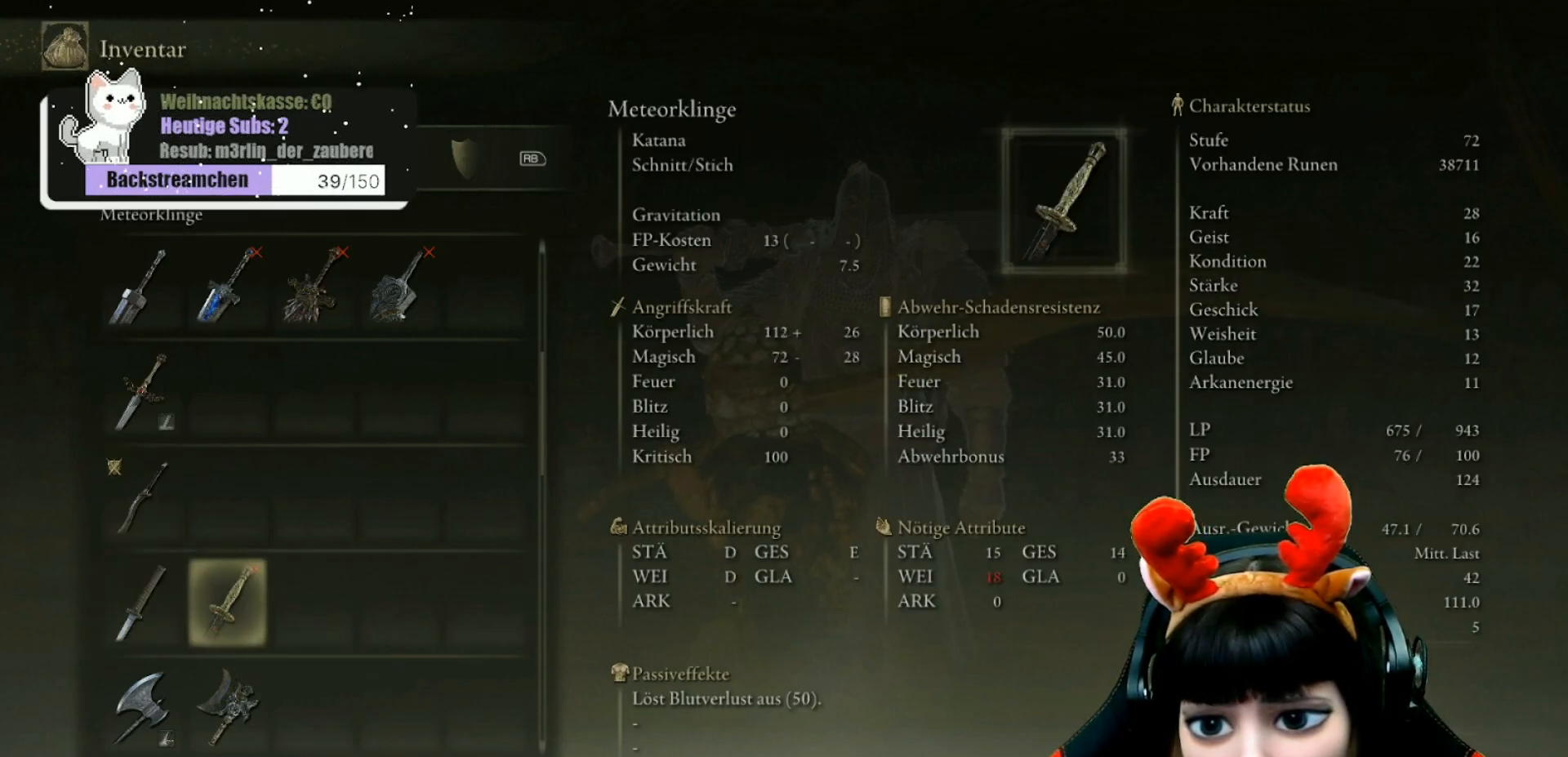
{"buttons": [], "left_stick": "center", "right_stick": "center", "events": [[33, "DPAD_RIGHT", "up"]]}
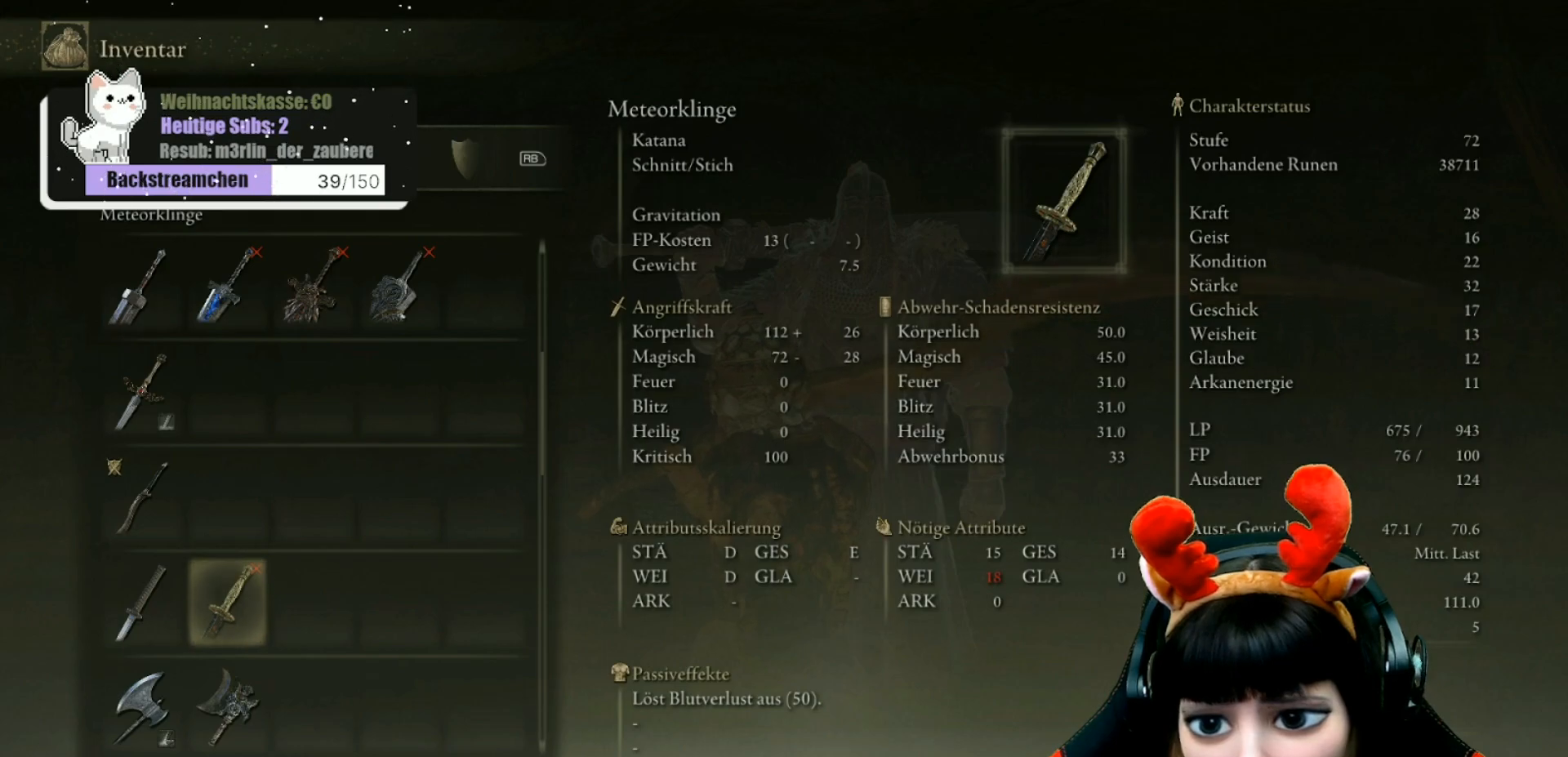
{"buttons": [], "left_stick": "center", "right_stick": "center", "events": []}
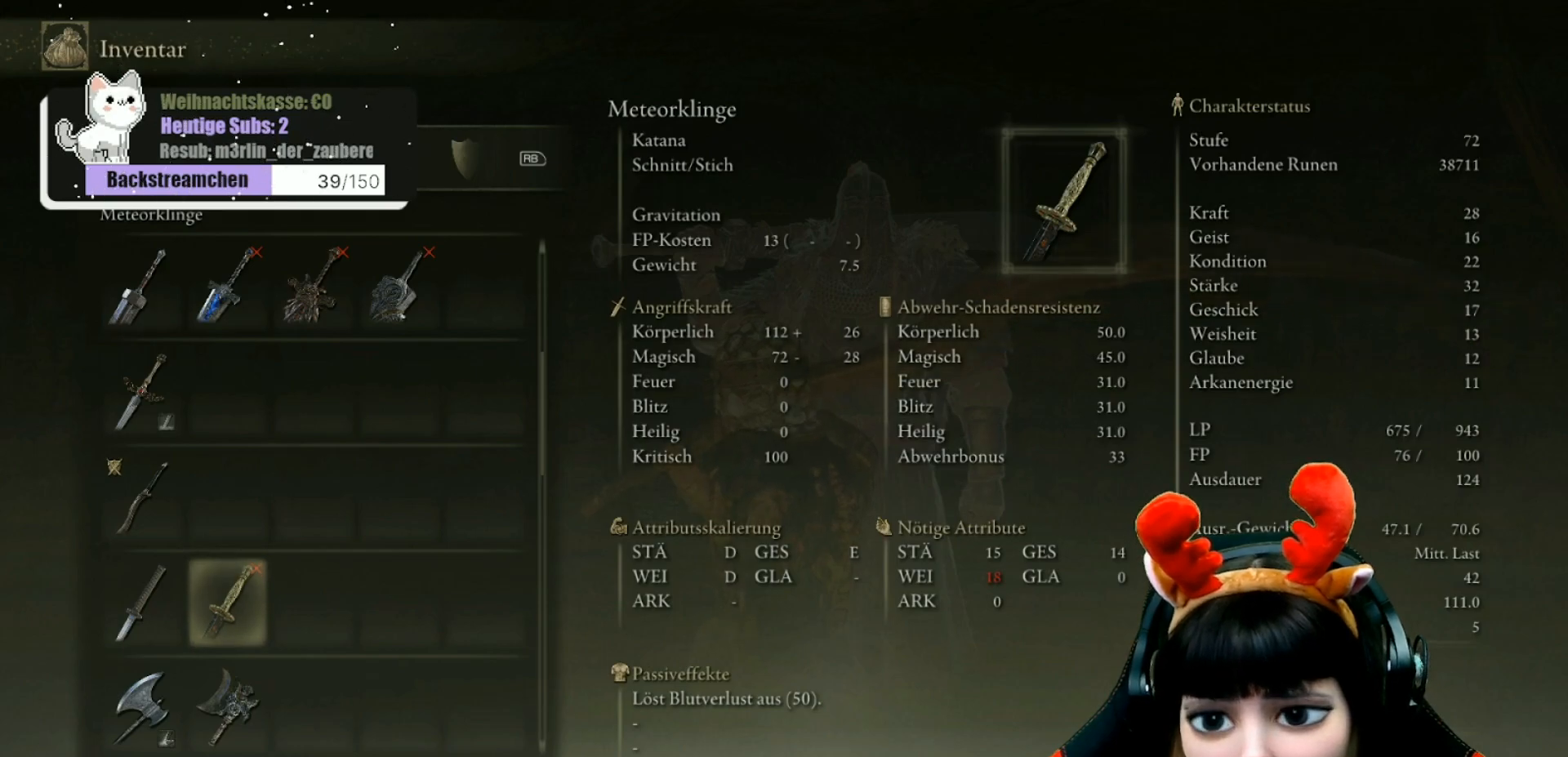
{"buttons": [], "left_stick": "center", "right_stick": "center", "events": []}
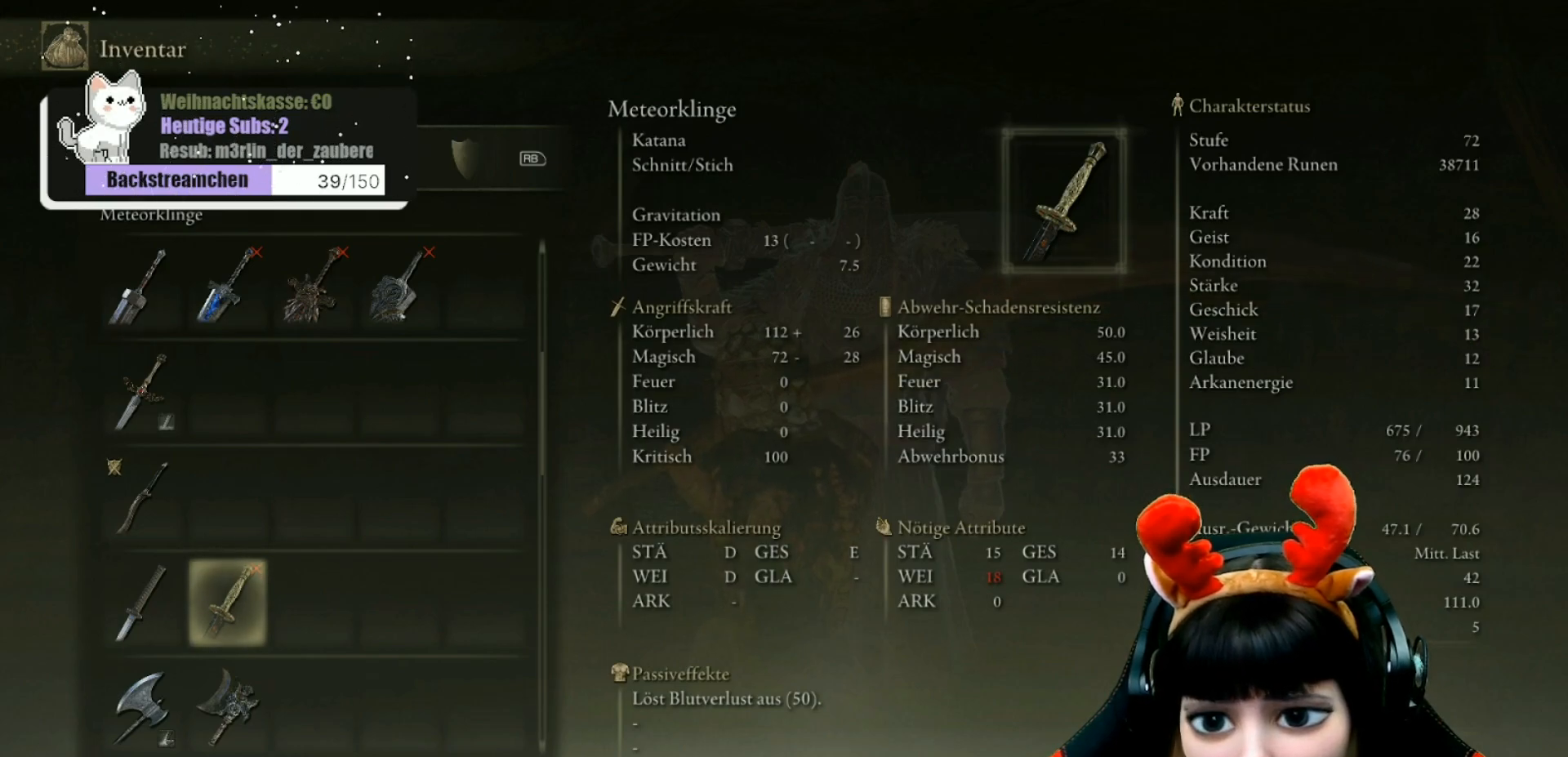
{"buttons": [], "left_stick": "center", "right_stick": "center", "events": []}
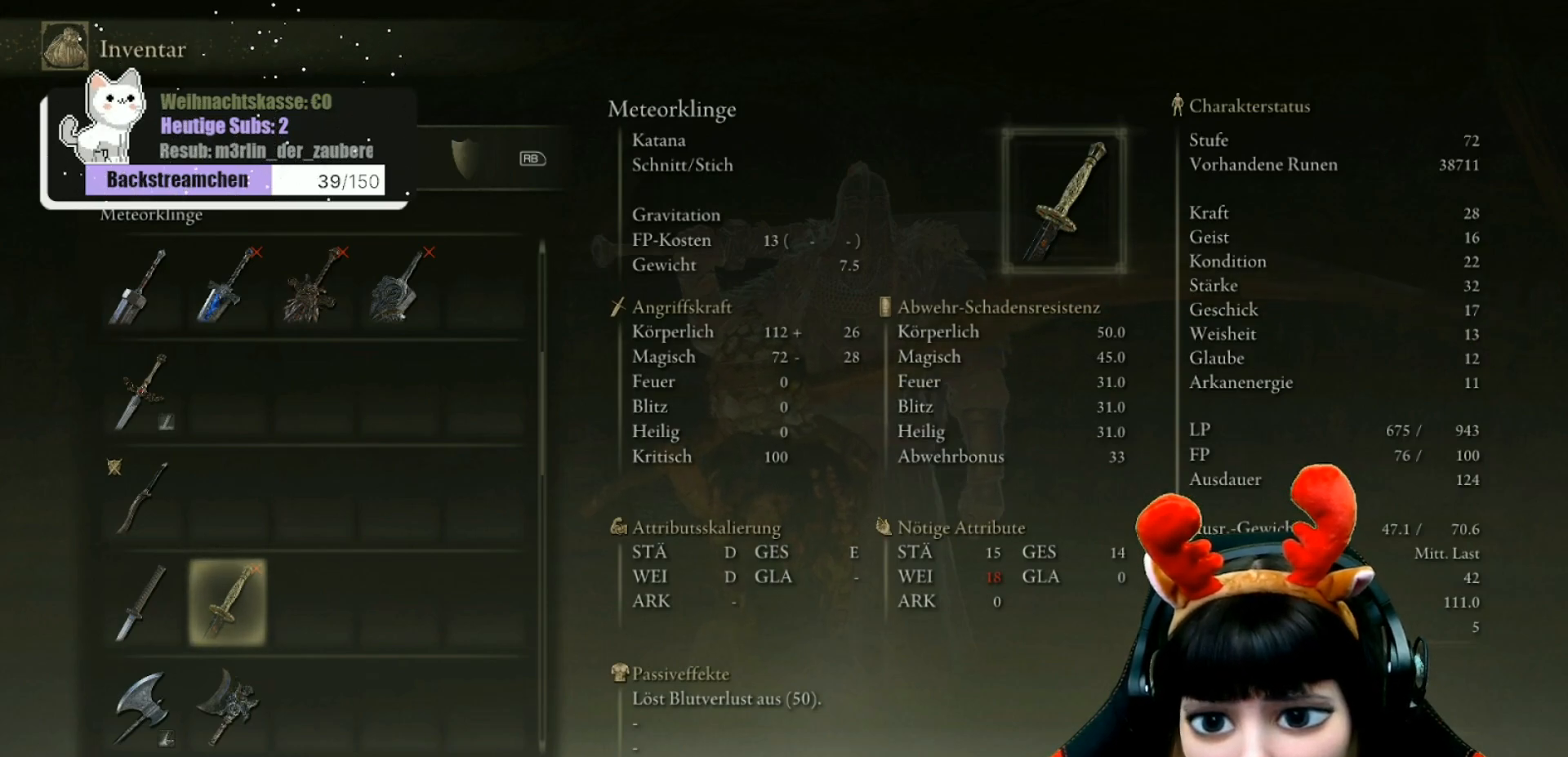
{"buttons": [], "left_stick": "center", "right_stick": "center", "events": []}
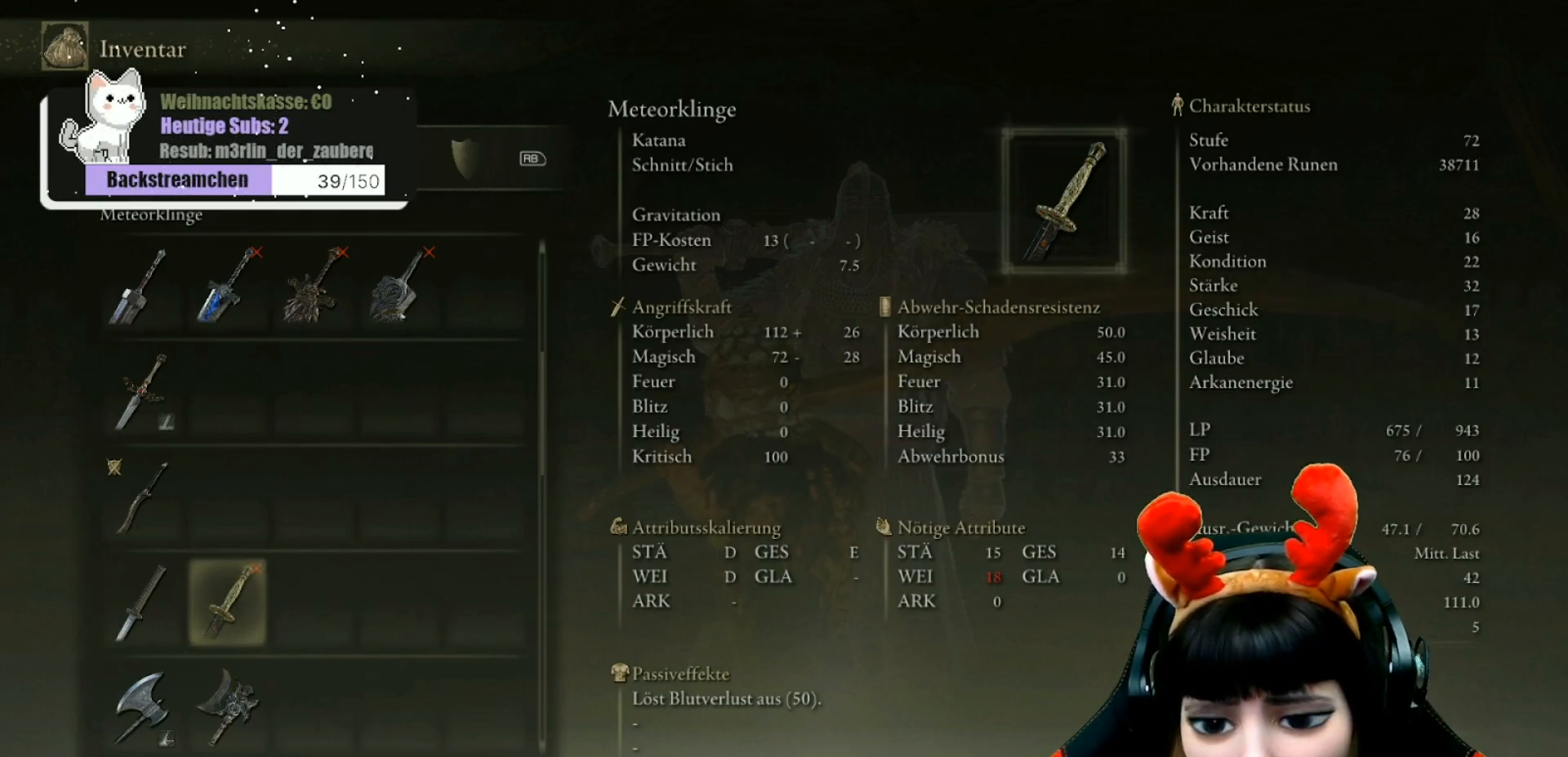
{"buttons": [], "left_stick": "center", "right_stick": "center", "events": []}
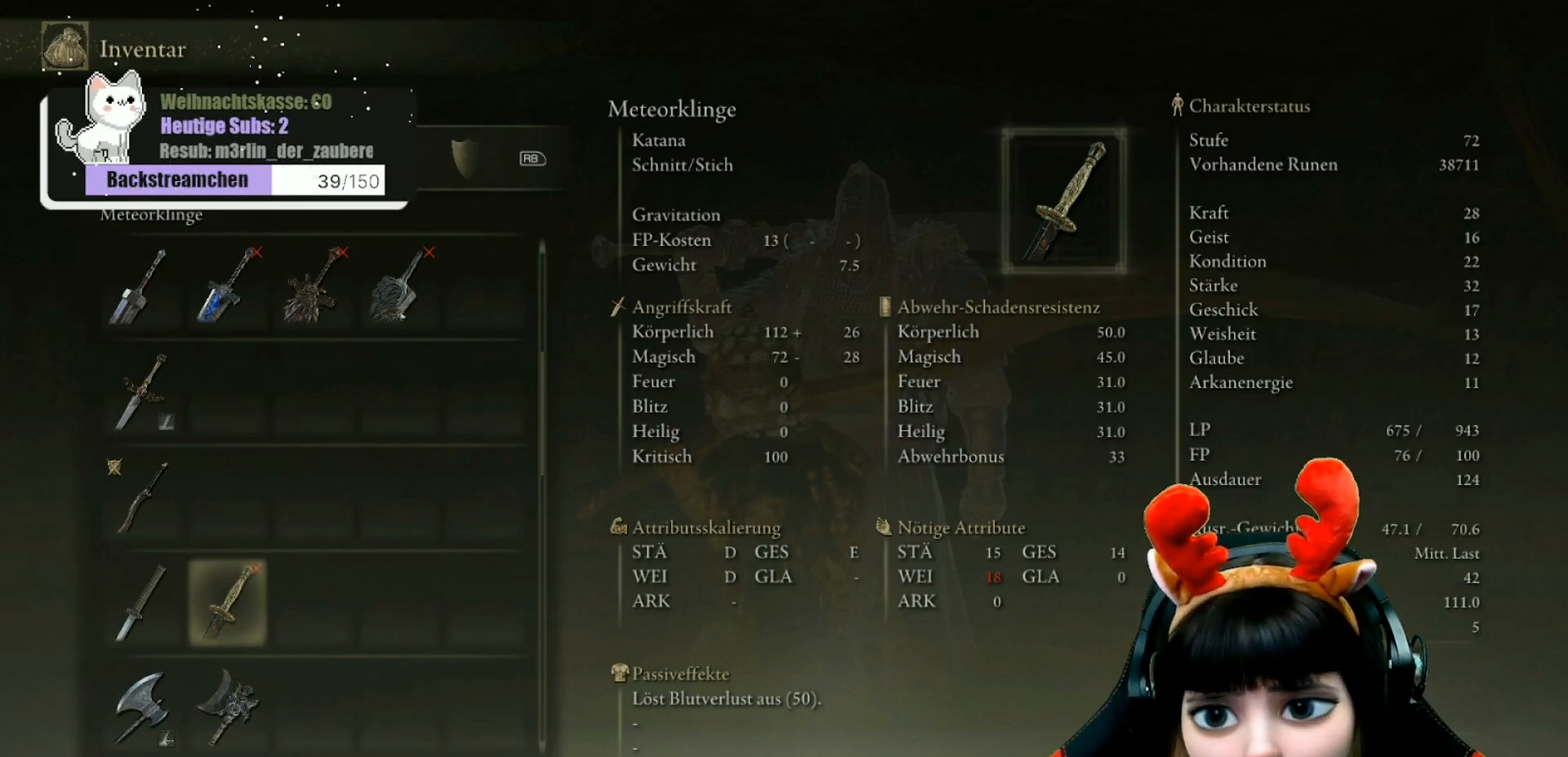
{"buttons": [], "left_stick": "center", "right_stick": "center", "events": []}
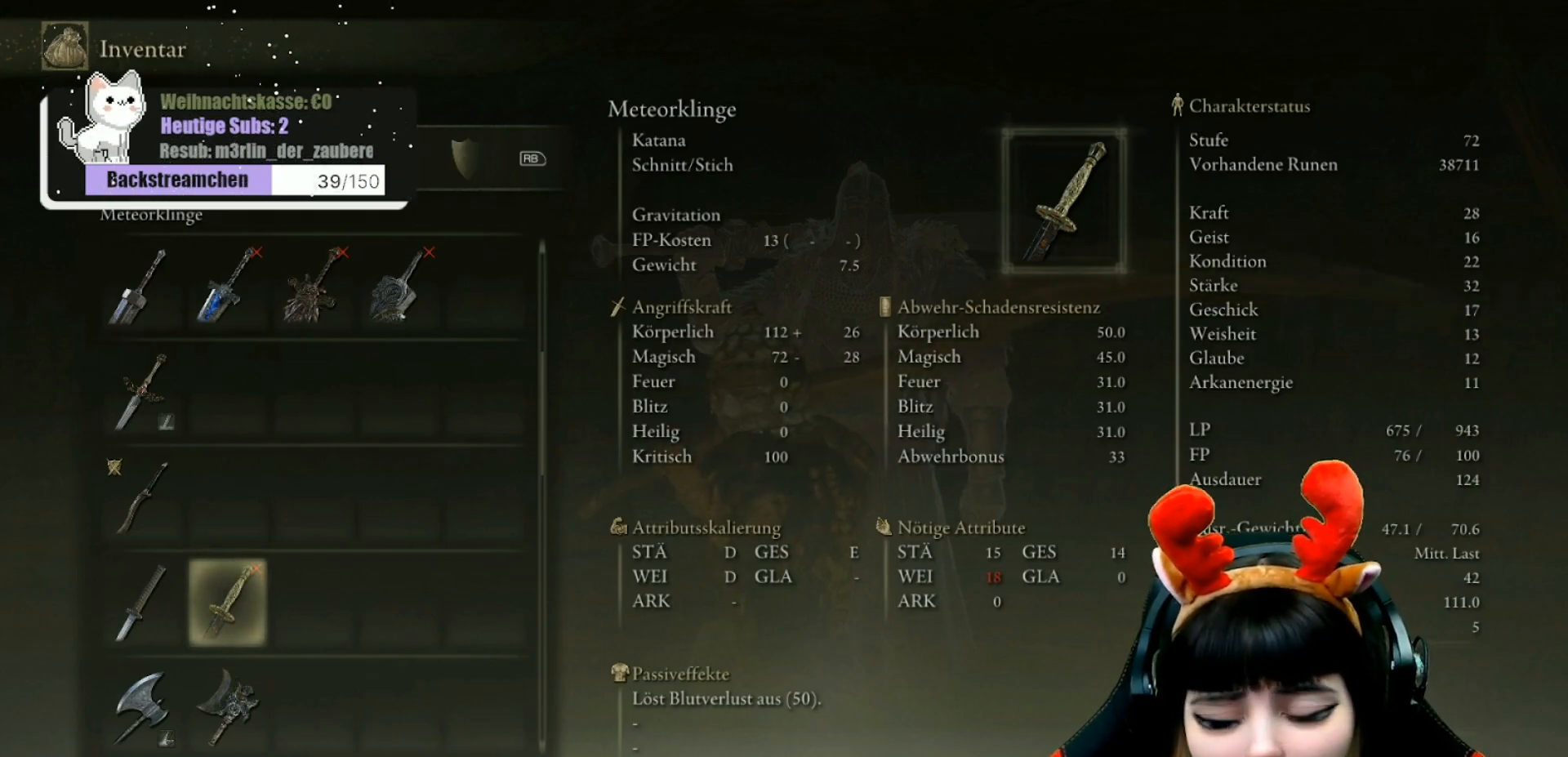
{"buttons": [], "left_stick": "center", "right_stick": "center", "events": []}
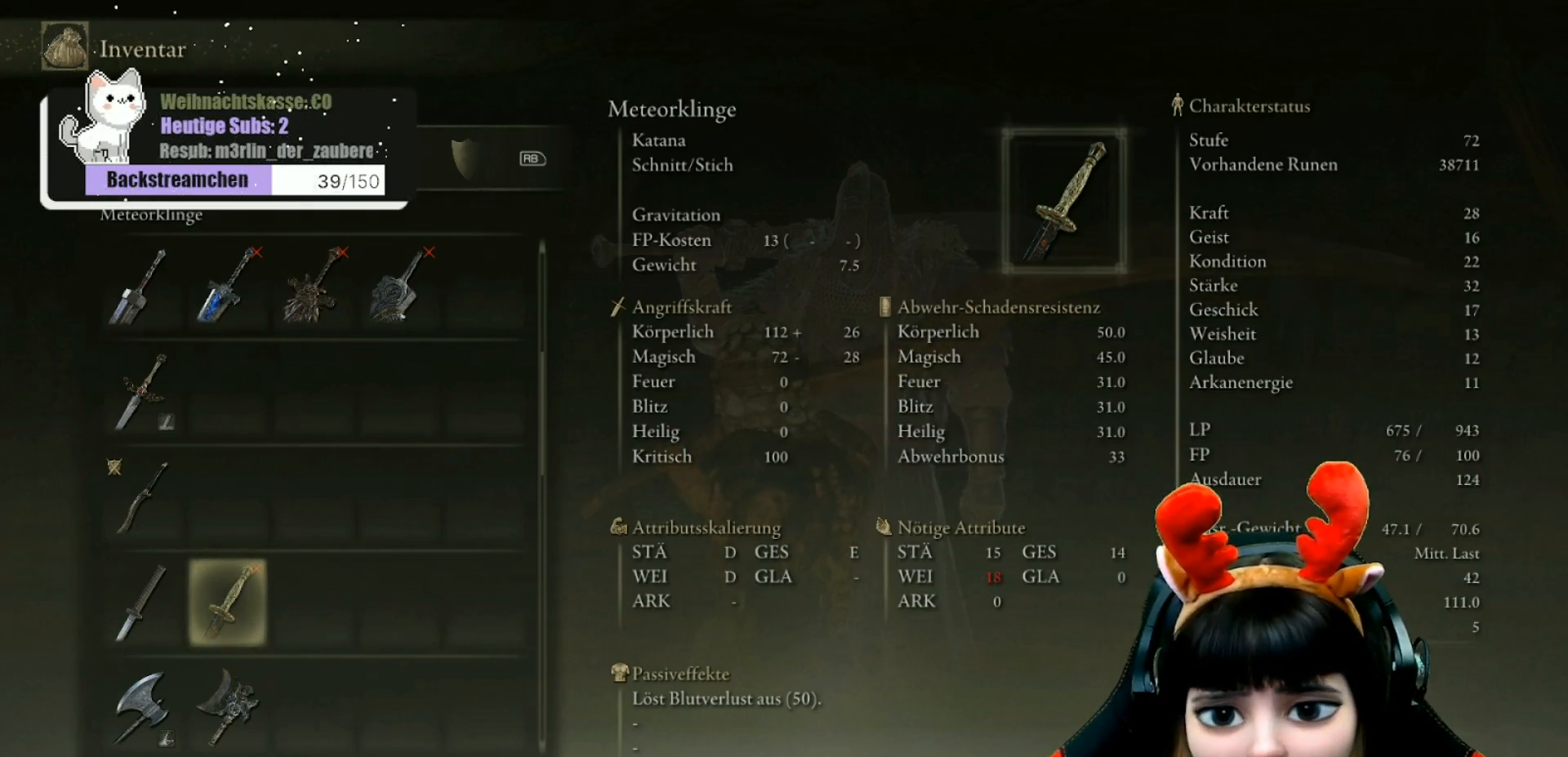
{"buttons": ["DPAD_LEFT"], "left_stick": "center", "right_stick": "center", "events": [[433, "DPAD_LEFT", "down"]]}
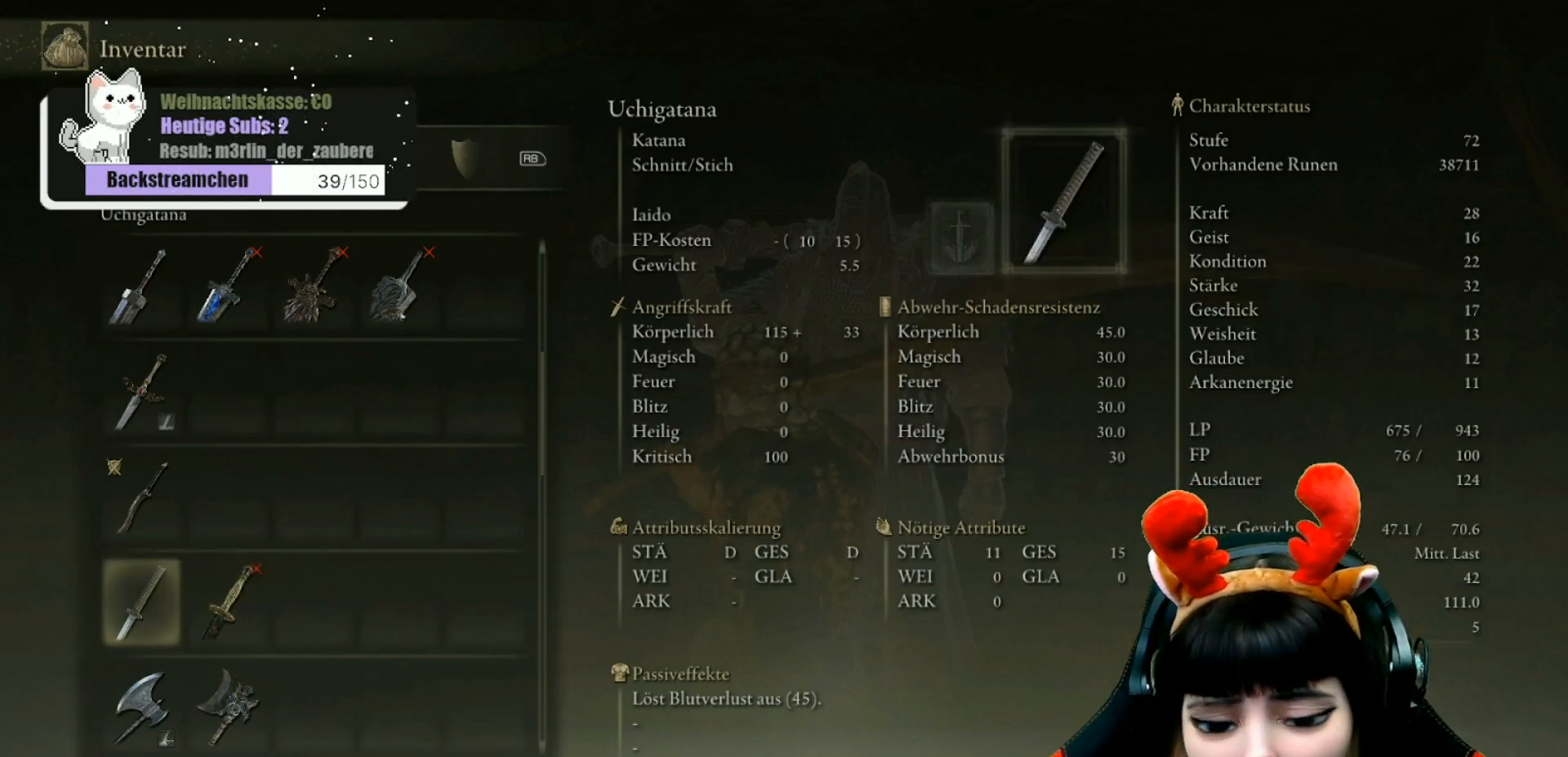
{"buttons": [], "left_stick": "center", "right_stick": "center", "events": [[50, "DPAD_LEFT", "up"], [233, "DPAD_UP", "down"], [333, "DPAD_UP", "up"]]}
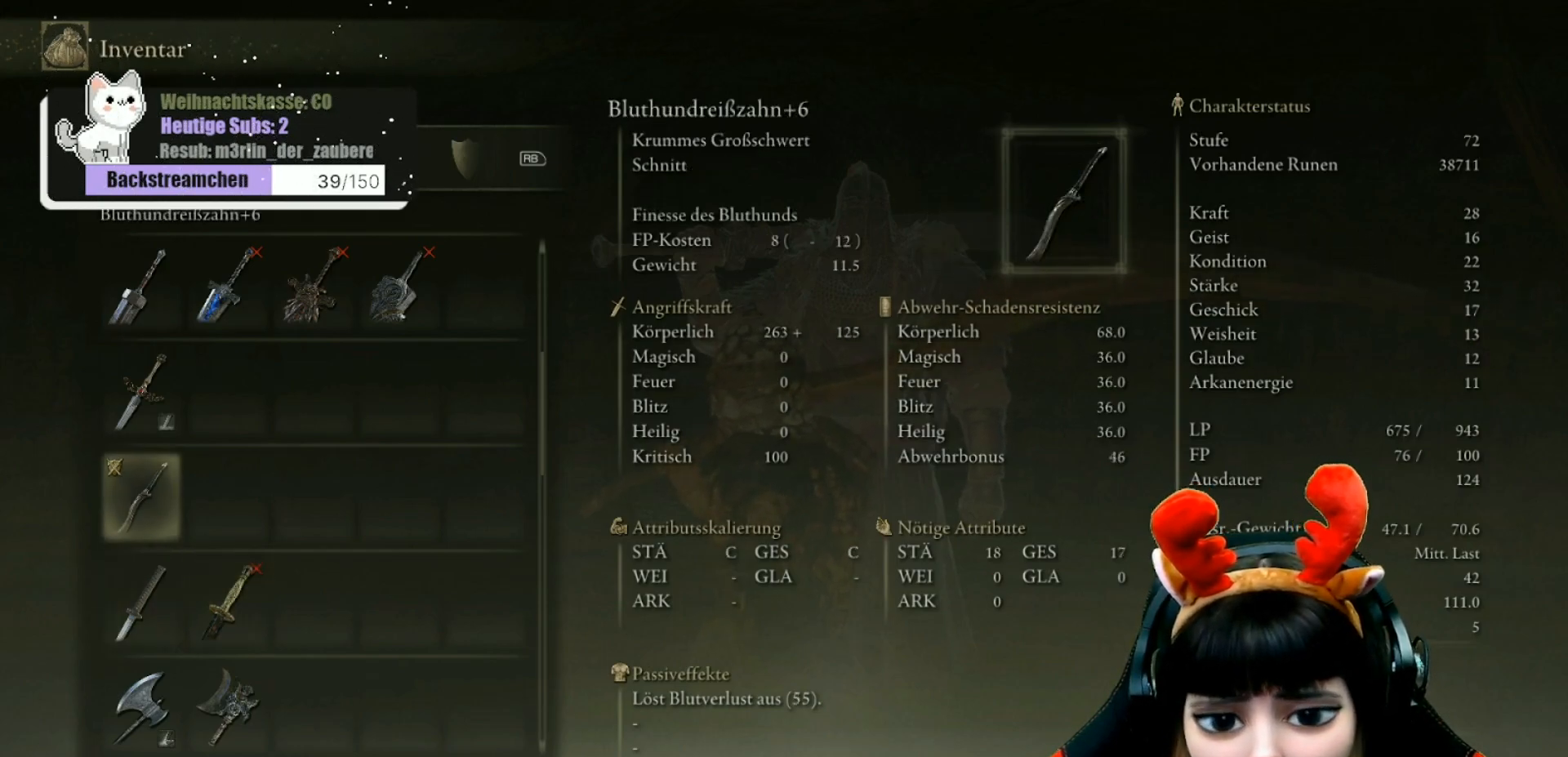
{"buttons": [], "left_stick": "center", "right_stick": "center", "events": []}
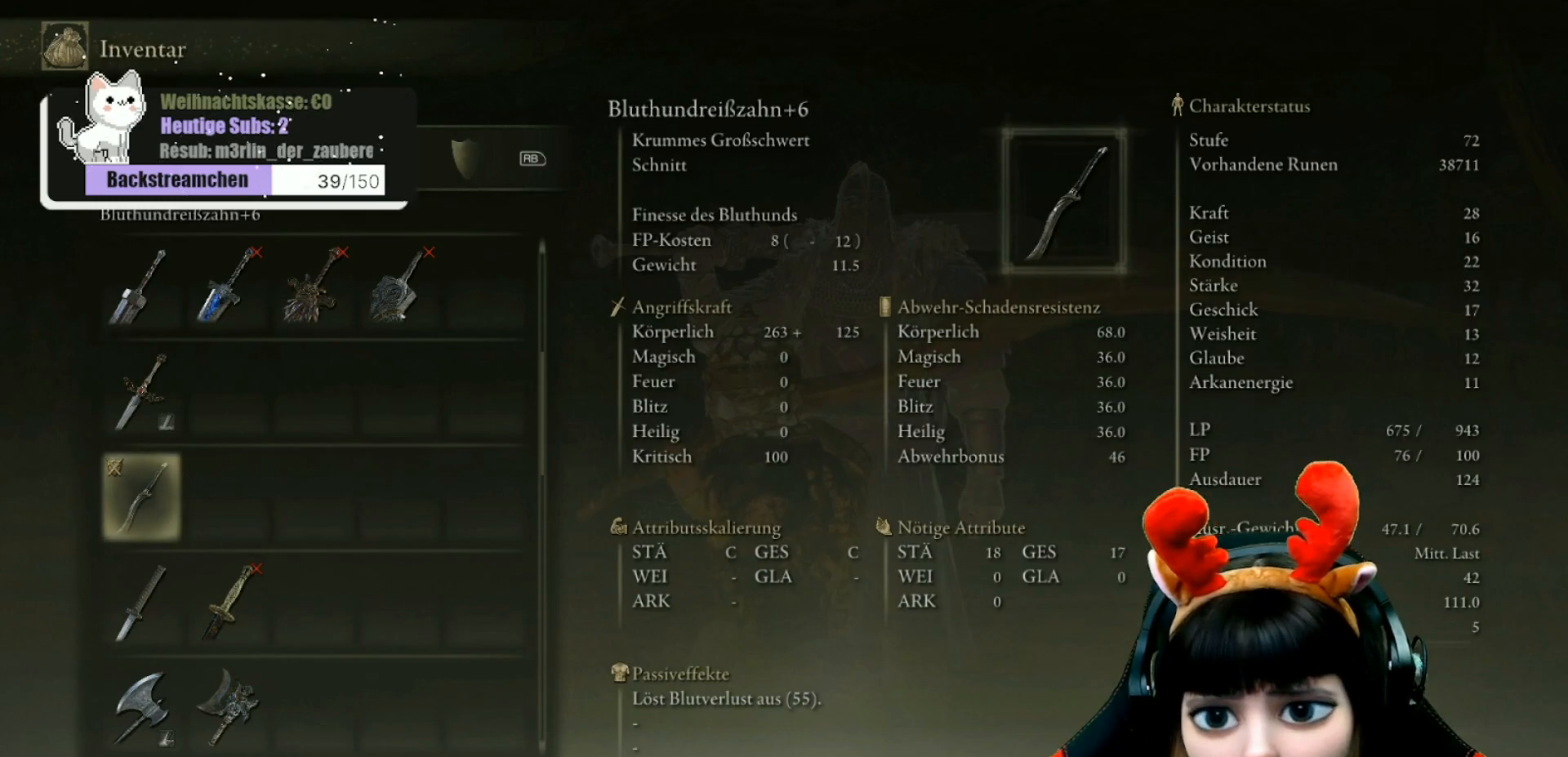
{"buttons": [], "left_stick": "center", "right_stick": "center", "events": []}
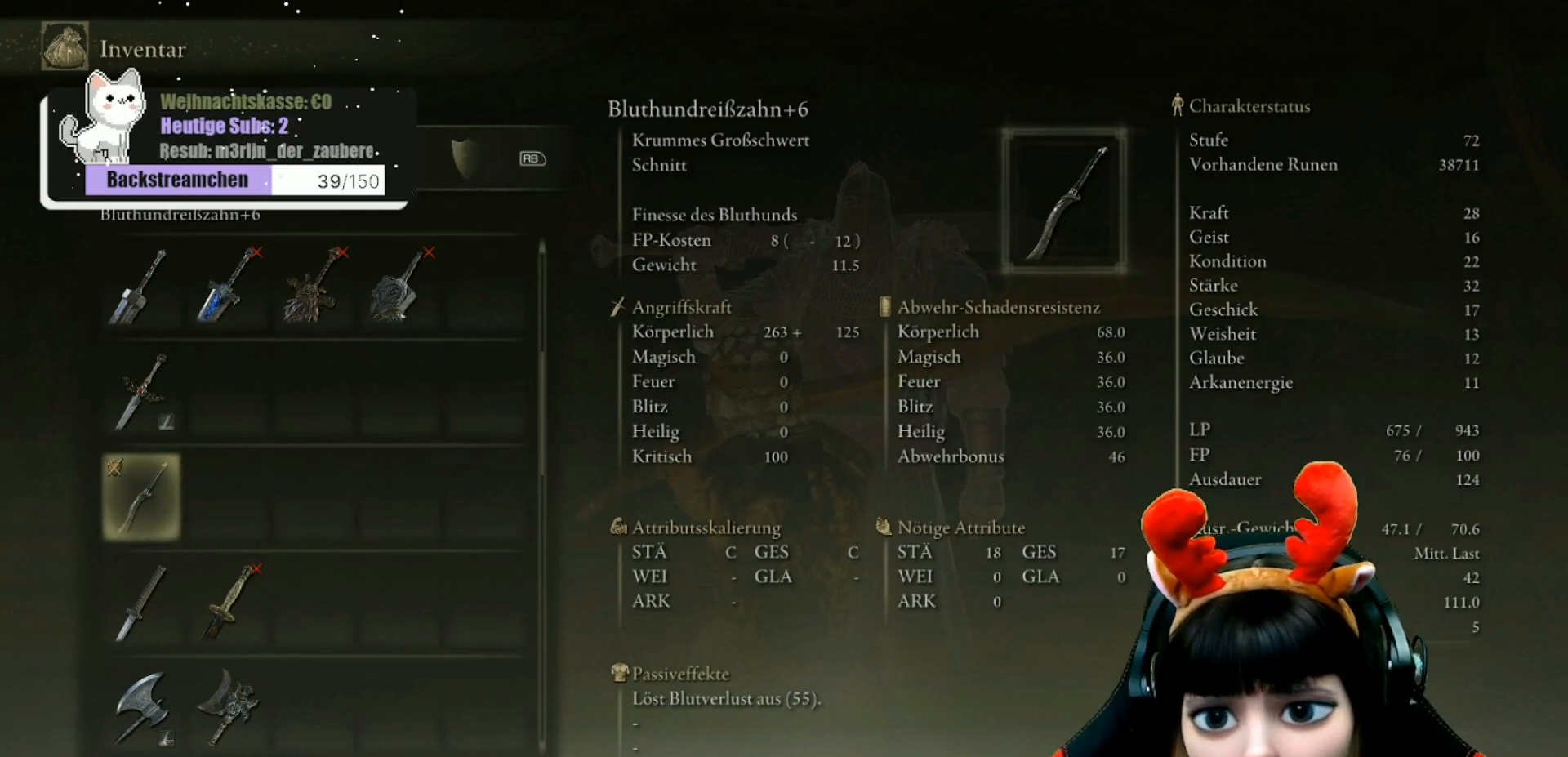
{"buttons": [], "left_stick": "center", "right_stick": "center", "events": [[383, "DPAD_DOWN", "down"], [483, "DPAD_DOWN", "up"]]}